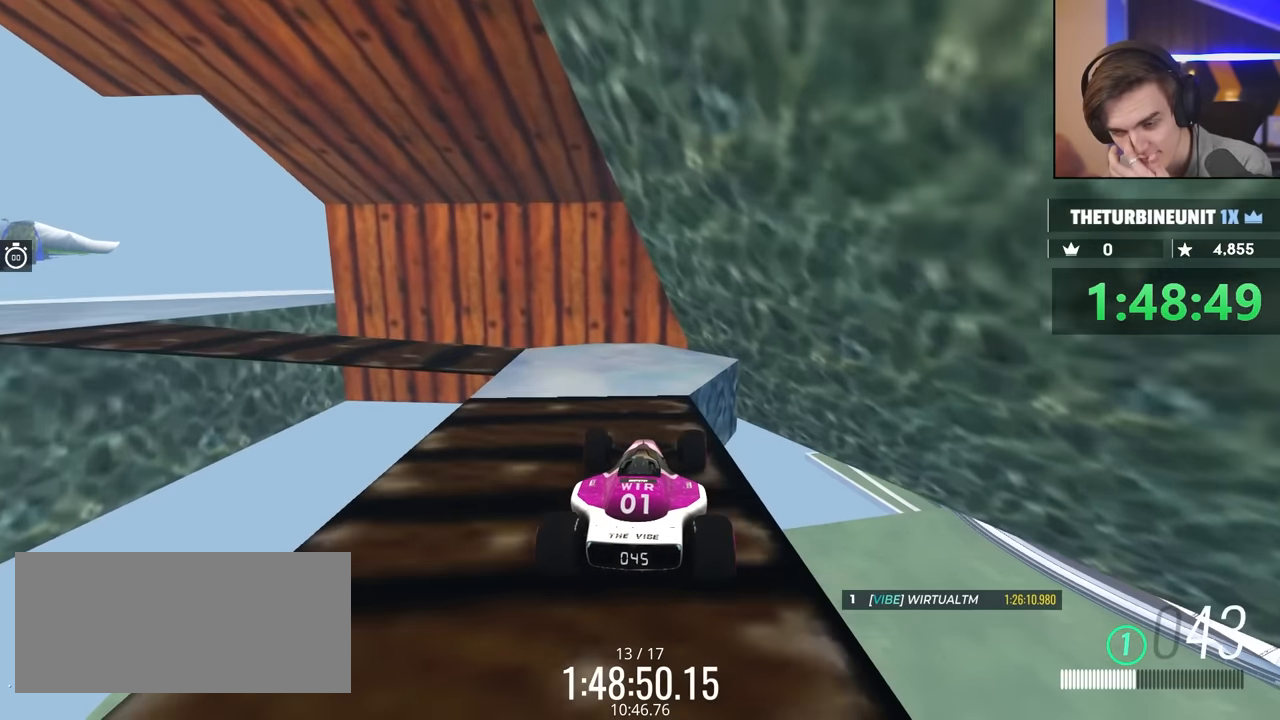
Gameplay with keyboard; each line is a JSON object with the keys held at the frame after it. "events" lists presses ("down") and releases ("up") of "brake", "down", "left", "right" and "up" between this image and that frame as [ms after this image, input, new state], when the widget could be followed in between. No other keys are recorded. Mouse input is not recorded. Key names are as the overlay labels them; some are game actions (e.g. jump) rather than physical keys.
{"keys": [], "events": [[450, "left", "up"]]}
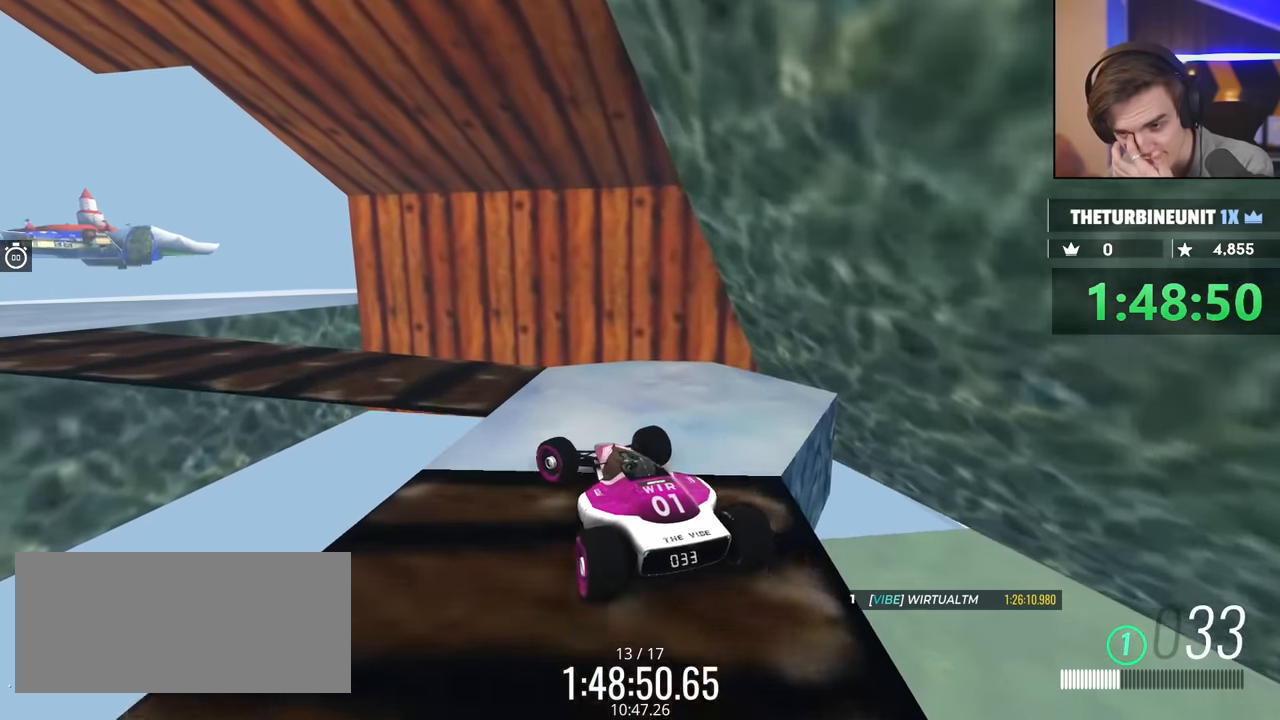
{"keys": [], "events": [[50, "left", "down"], [200, "left", "up"], [283, "left", "down"], [383, "left", "up"]]}
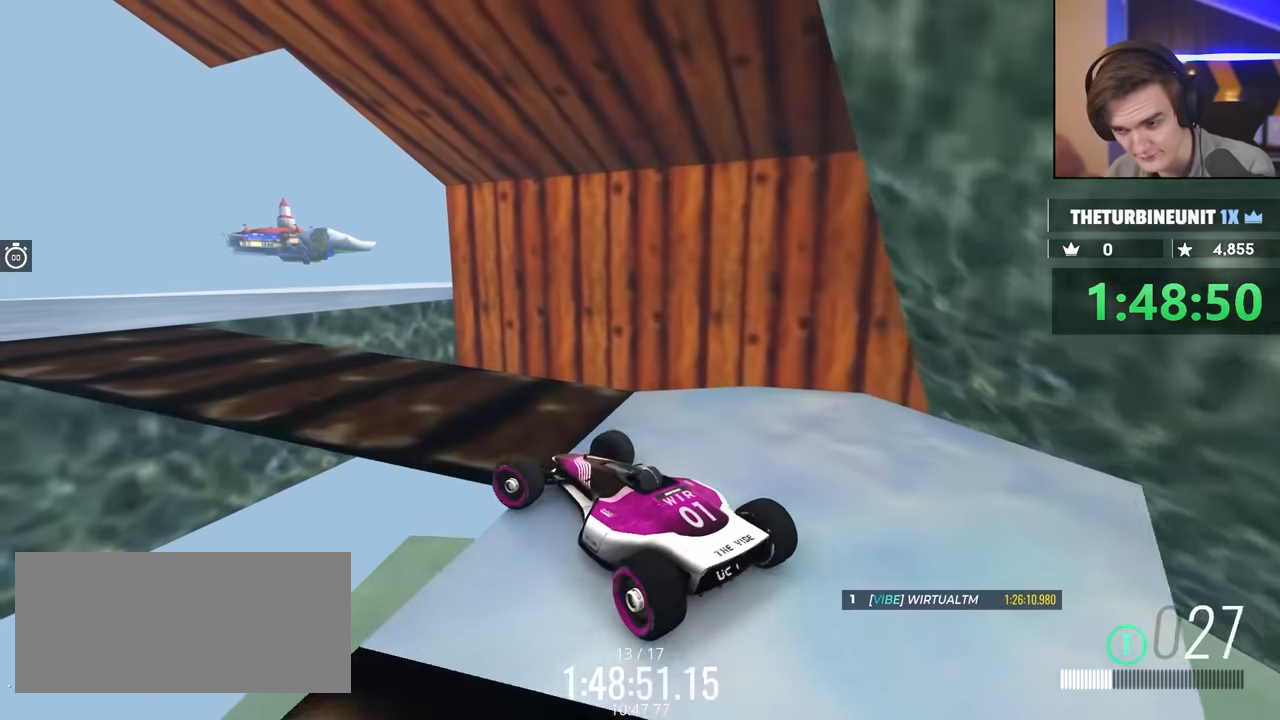
{"keys": ["up"], "events": [[117, "up", "down"], [350, "right", "down"], [450, "right", "up"]]}
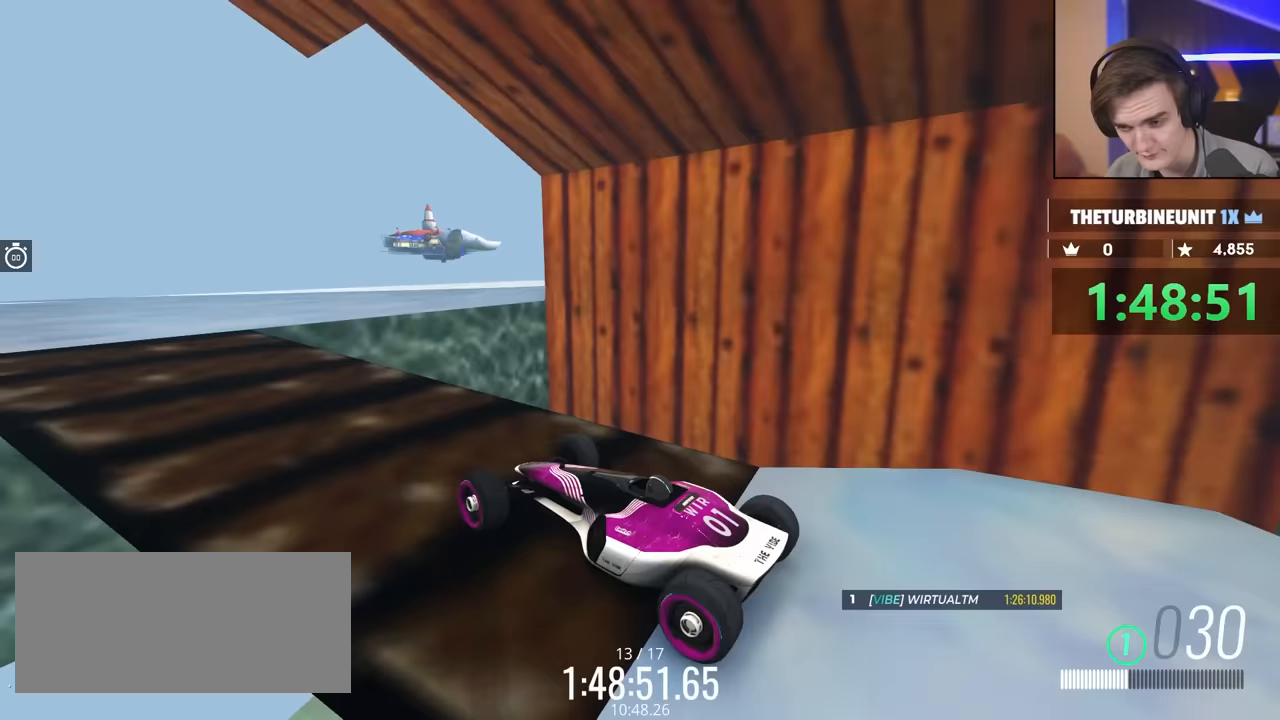
{"keys": ["right", "up"], "events": [[217, "left", "down"], [300, "left", "up"], [433, "right", "down"]]}
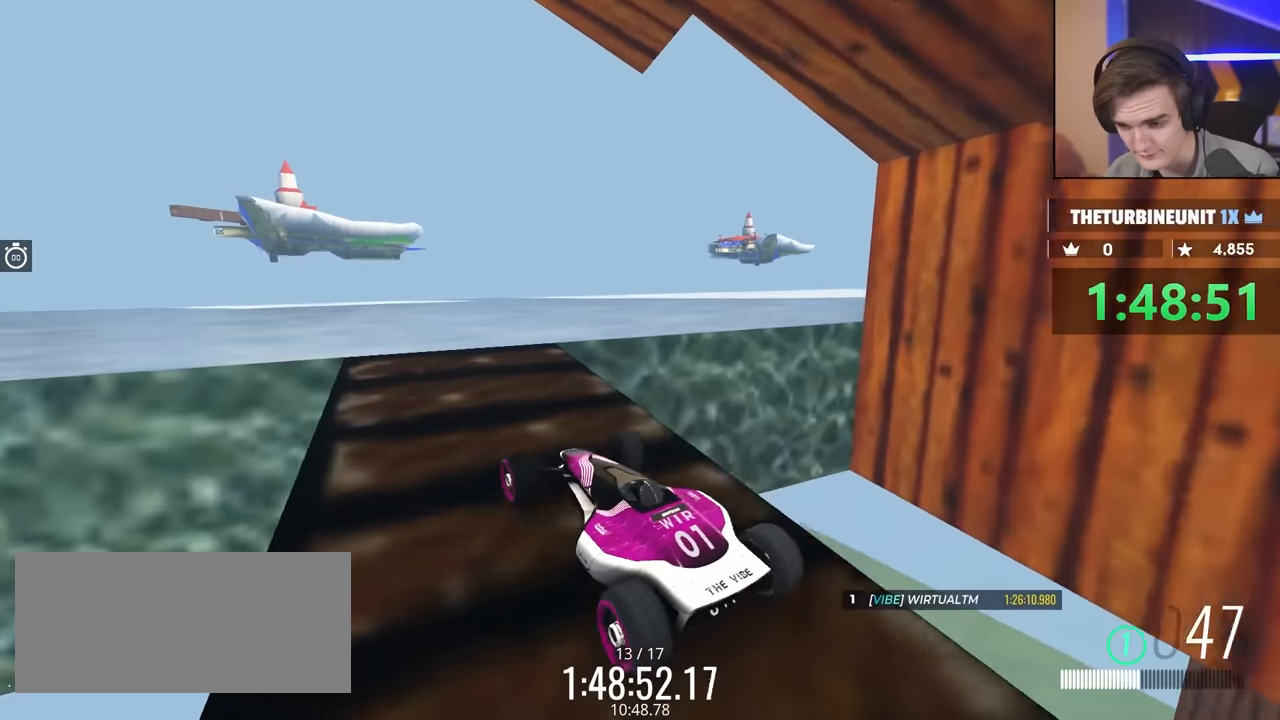
{"keys": ["right", "up"], "events": [[33, "right", "up"], [217, "right", "down"]]}
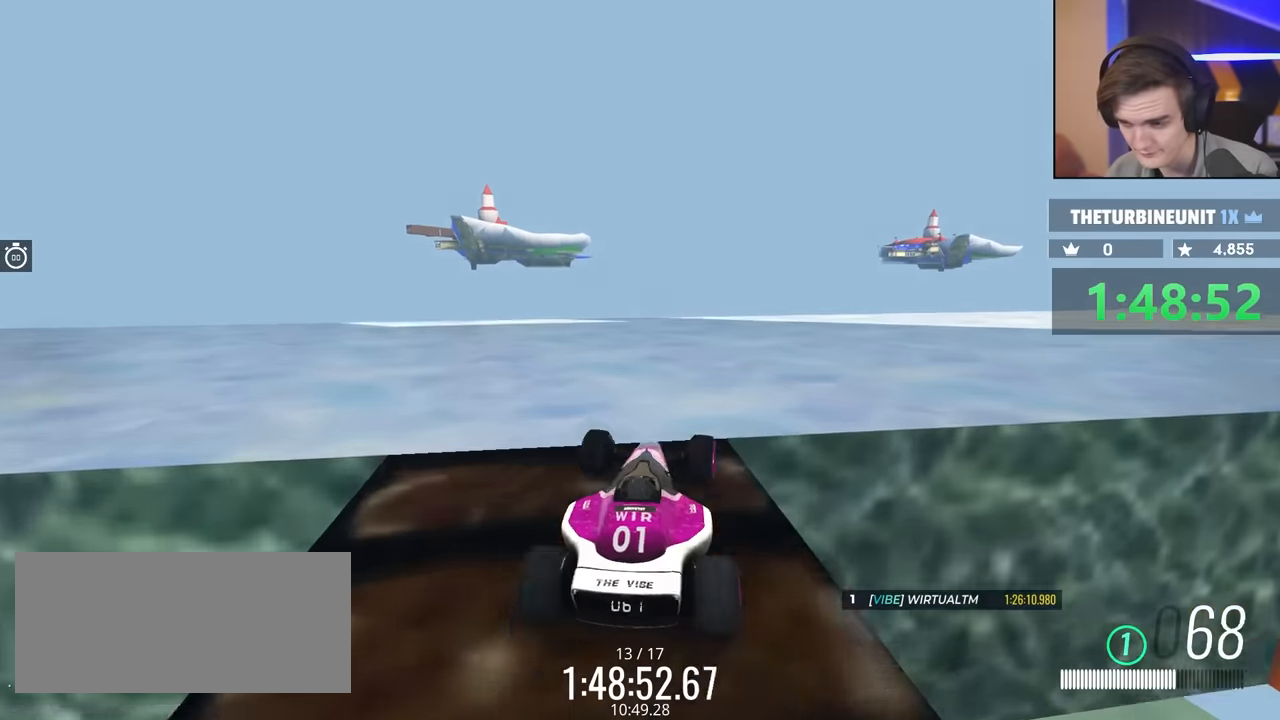
{"keys": ["right", "up"], "events": []}
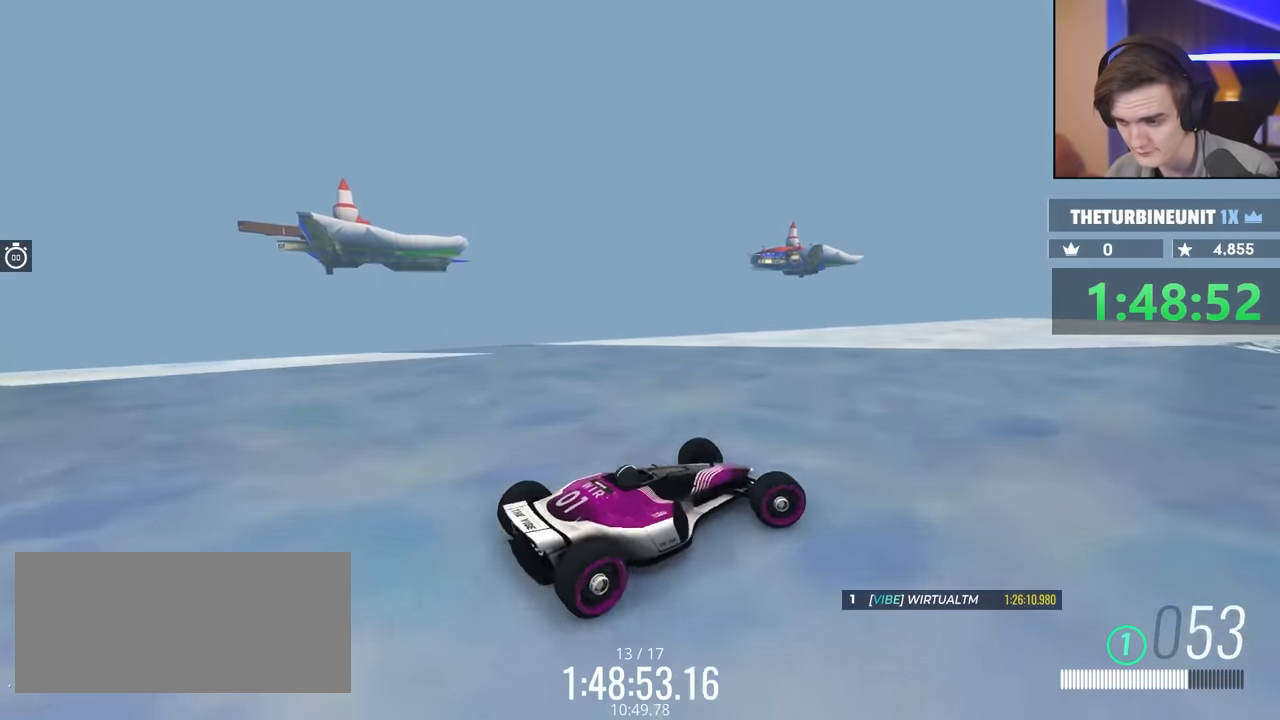
{"keys": ["left", "up"], "events": [[167, "right", "up"], [200, "left", "down"]]}
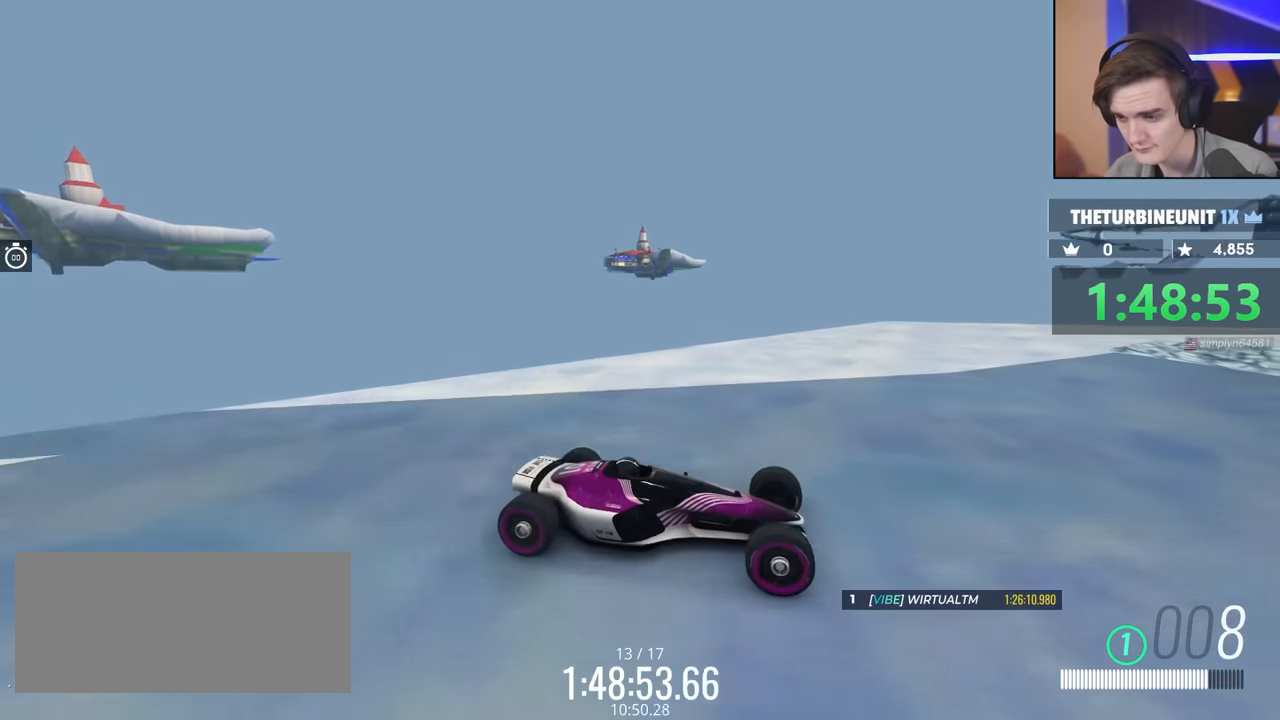
{"keys": ["left", "up"], "events": []}
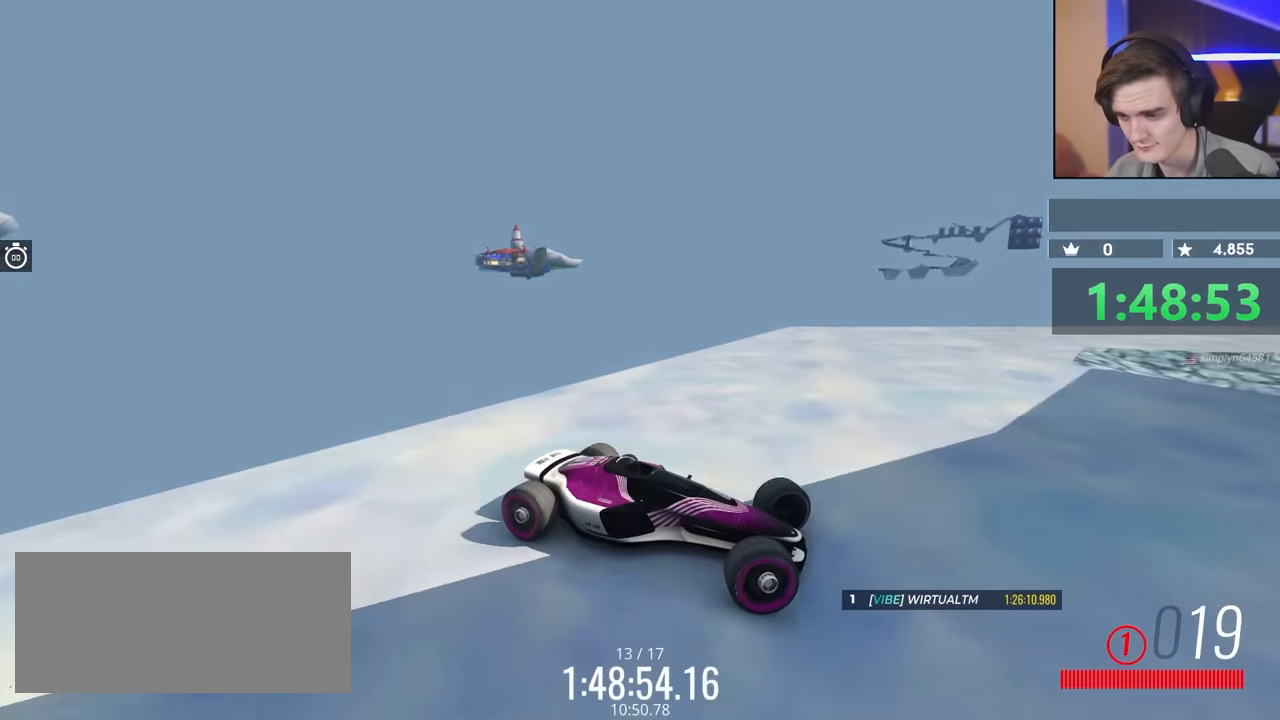
{"keys": ["left", "up"], "events": []}
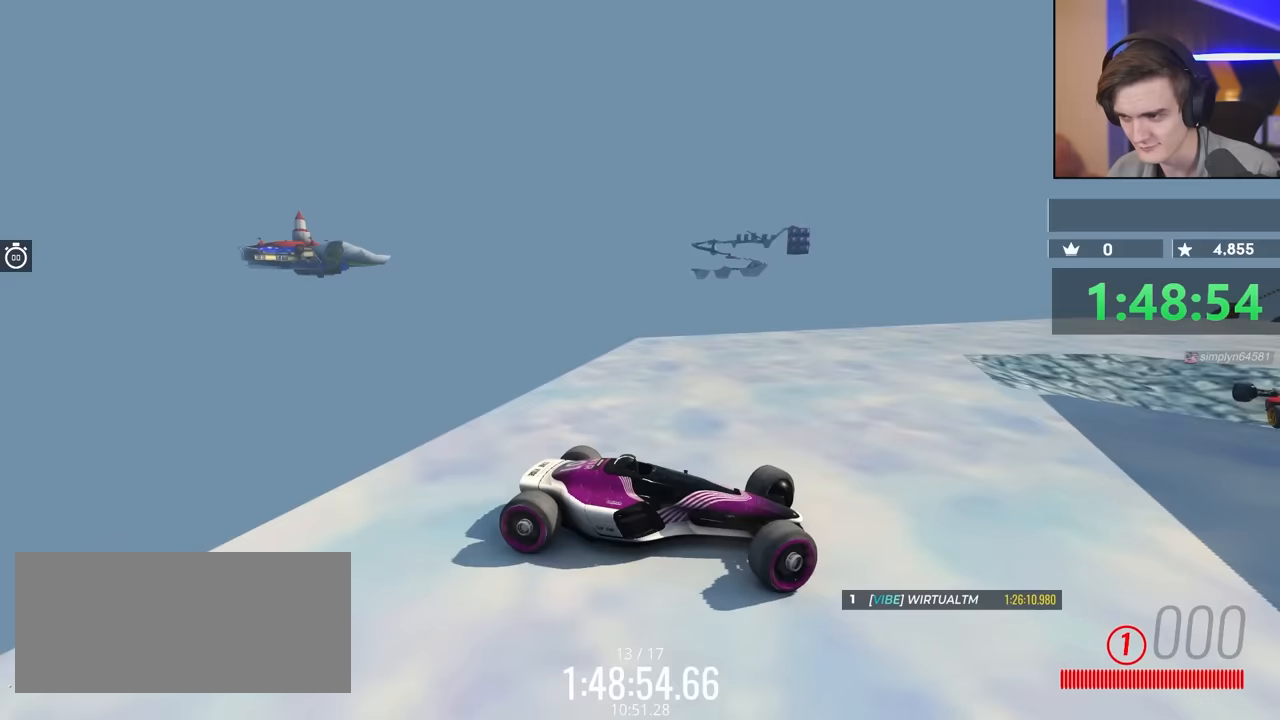
{"keys": ["left", "up"], "events": [[67, "brake", "down"], [400, "brake", "up"]]}
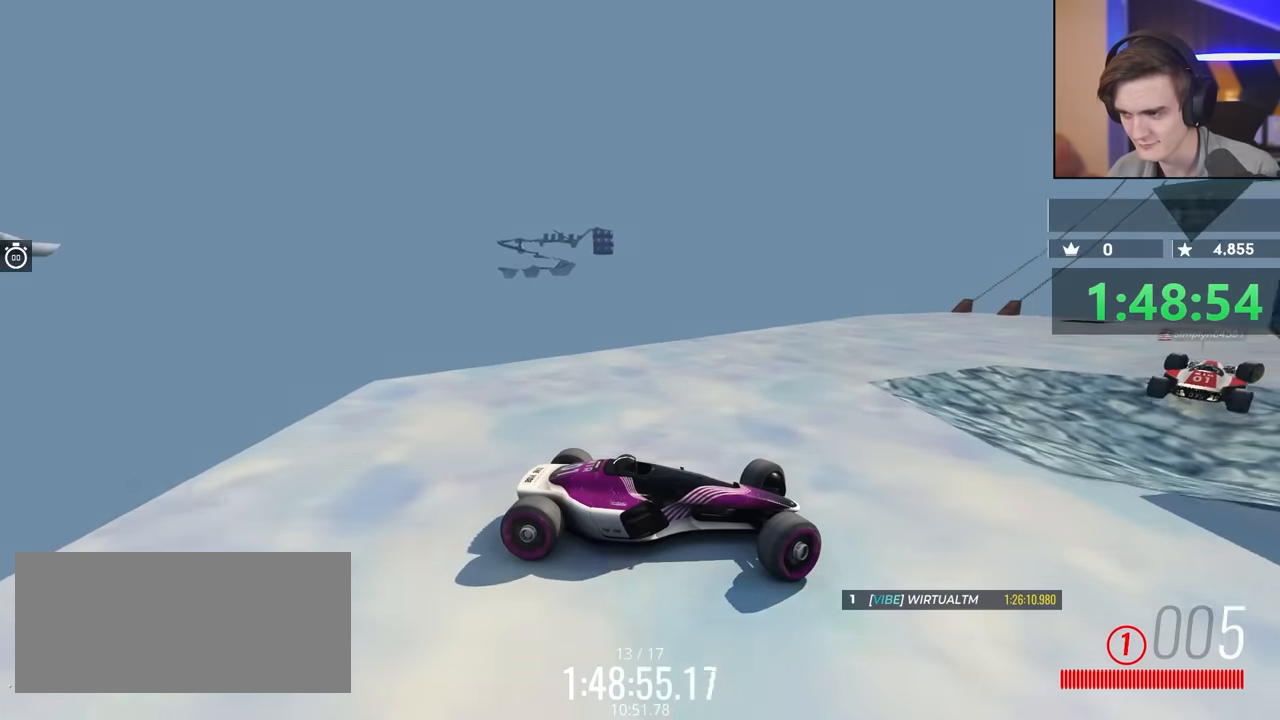
{"keys": ["brake", "left", "up"], "events": [[133, "brake", "down"]]}
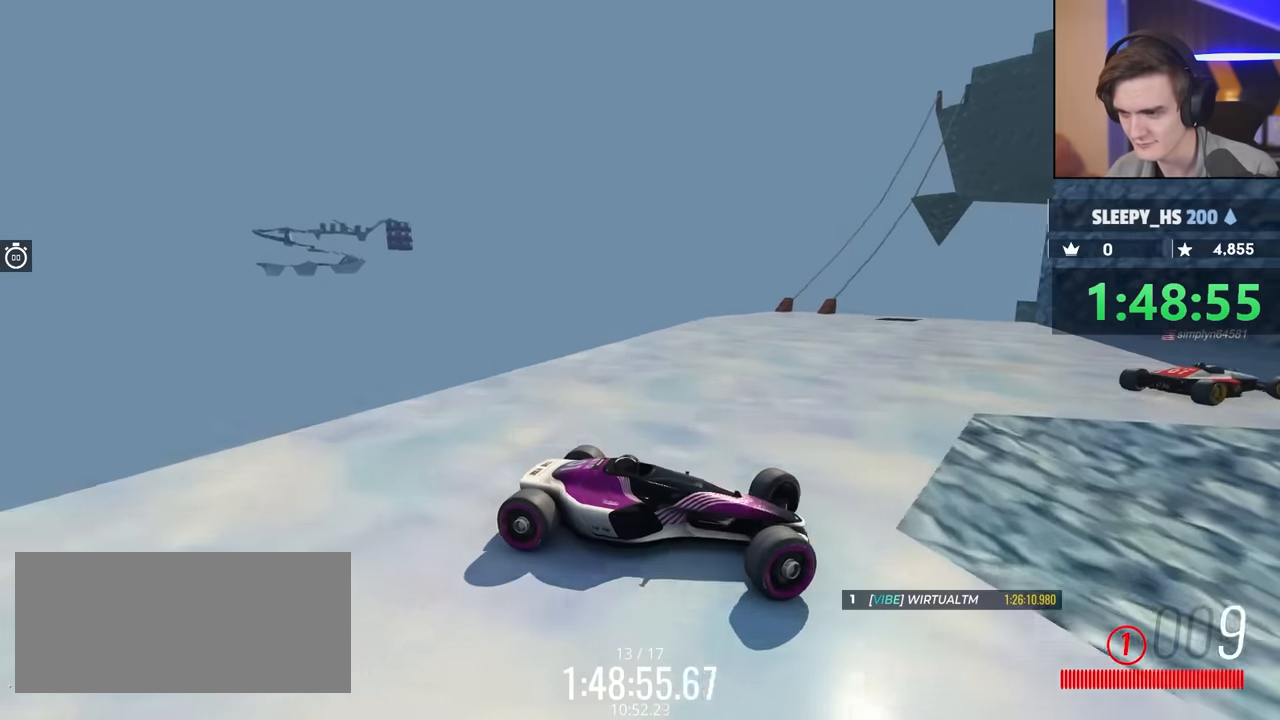
{"keys": ["brake", "up"], "events": [[150, "brake", "up"], [400, "brake", "down"], [400, "left", "up"]]}
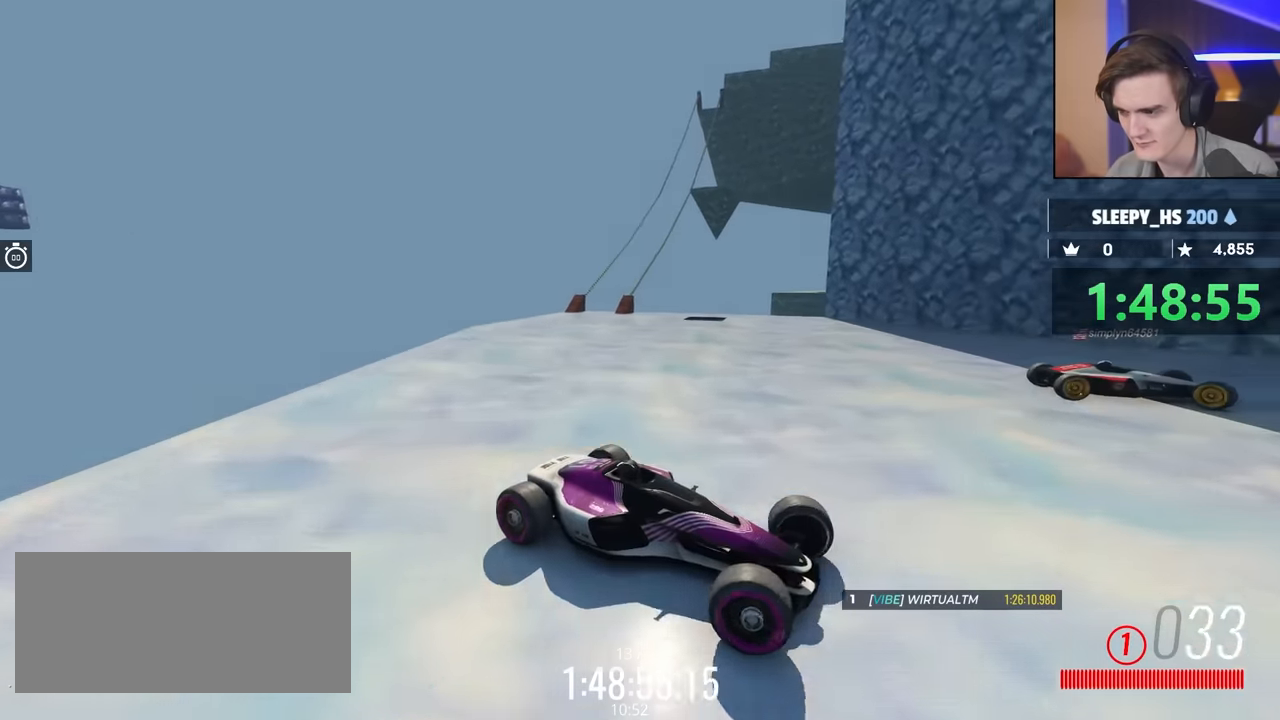
{"keys": ["brake", "left", "up"], "events": [[50, "up", "up"], [83, "up", "down"], [317, "left", "down"], [367, "brake", "up"], [500, "brake", "down"]]}
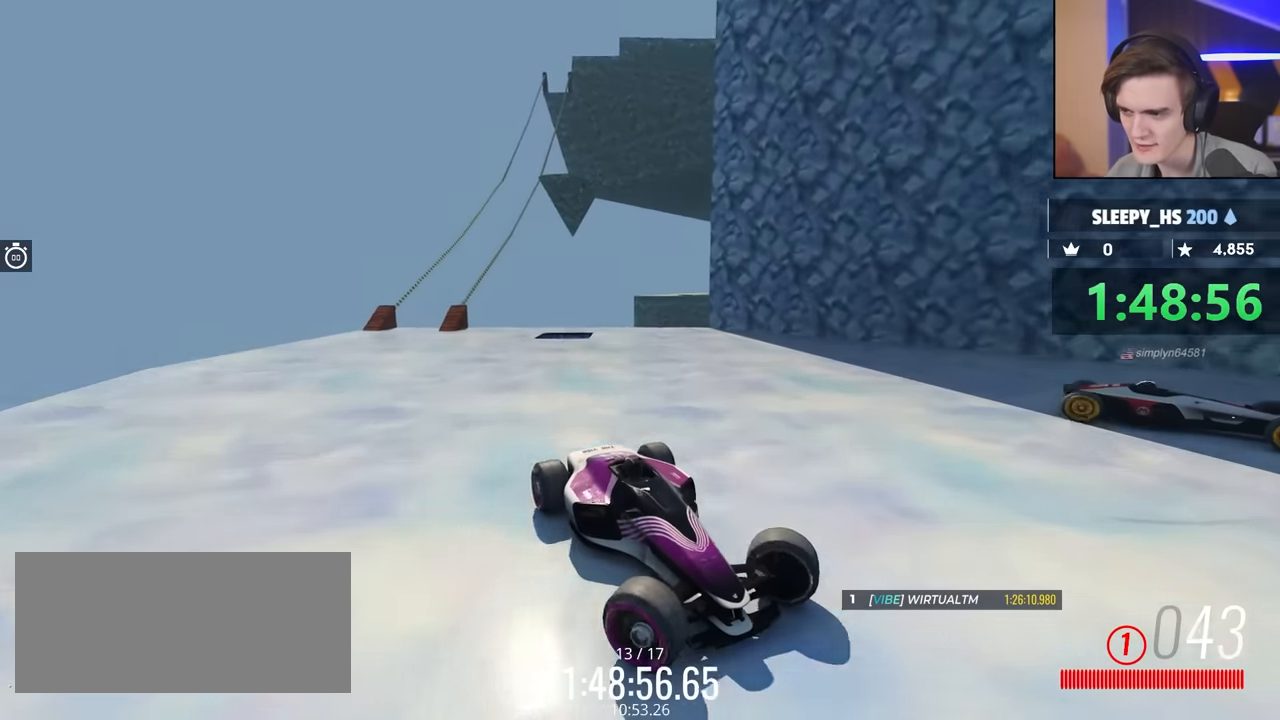
{"keys": ["left", "up"], "events": [[50, "left", "up"], [233, "left", "down"], [283, "brake", "up"]]}
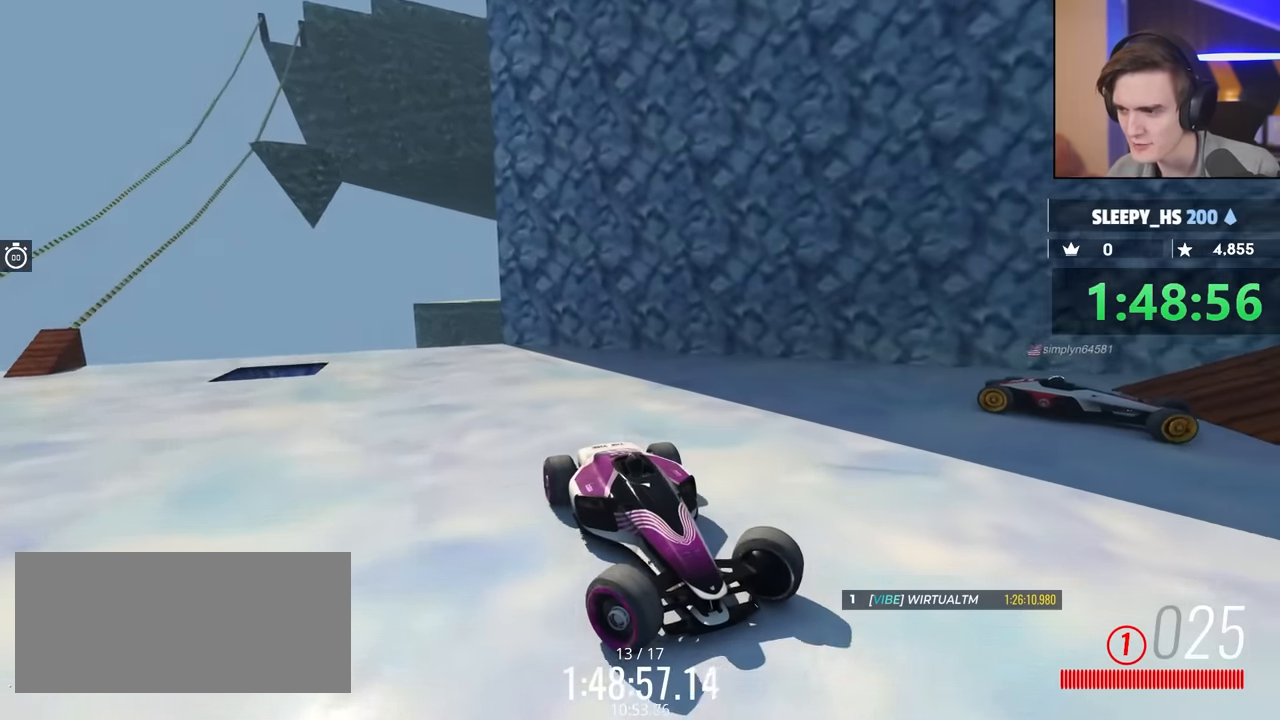
{"keys": ["brake", "up"], "events": [[17, "up", "up"], [300, "up", "down"], [350, "left", "up"], [450, "brake", "down"]]}
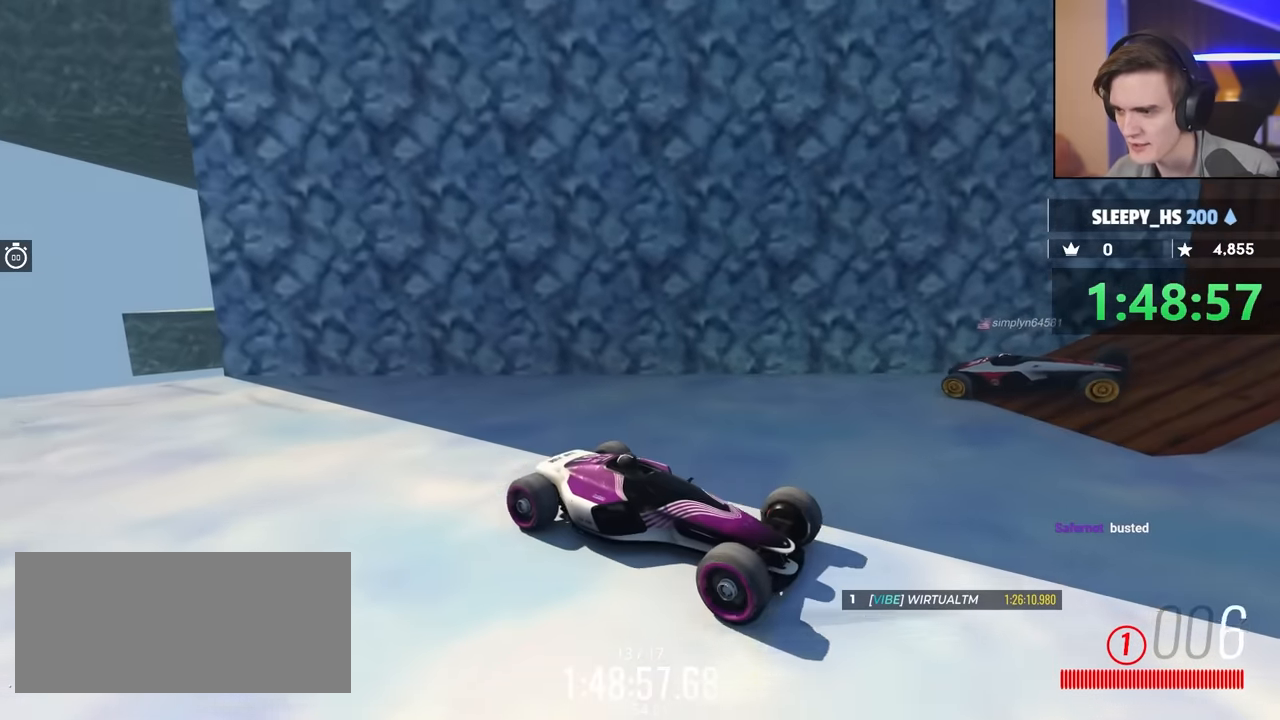
{"keys": ["up"], "events": [[317, "brake", "up"]]}
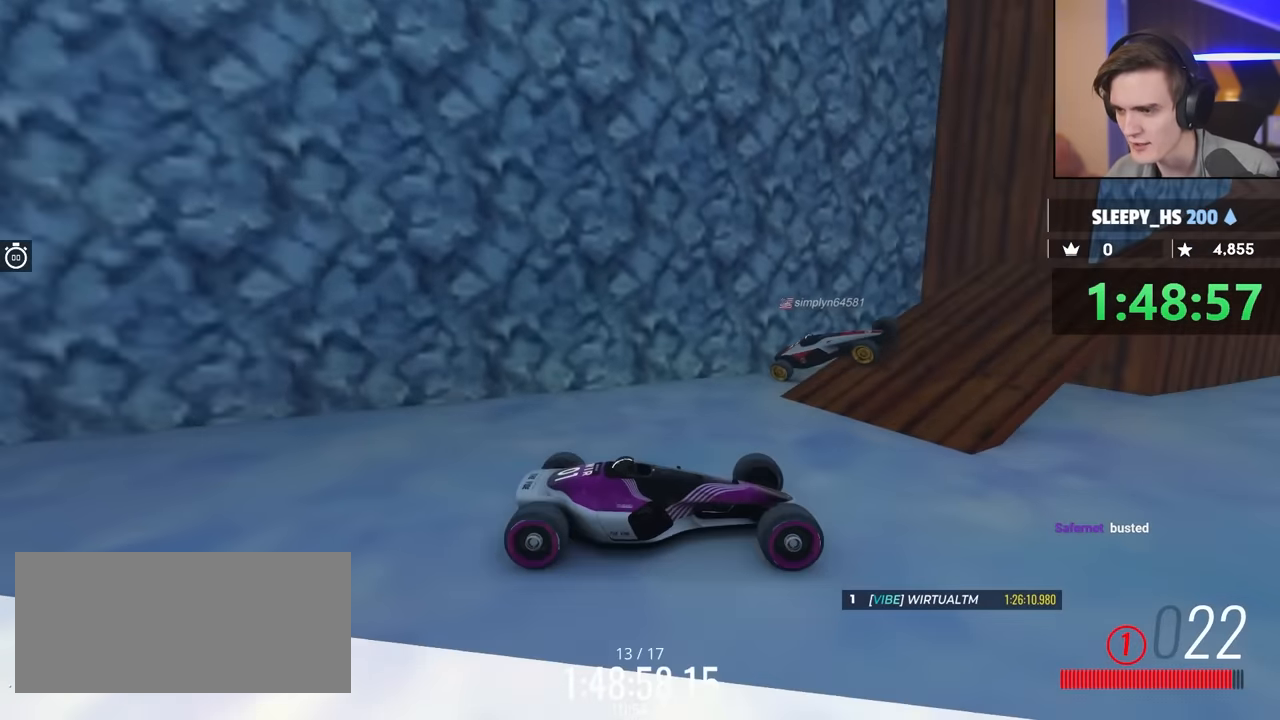
{"keys": ["right", "up"], "events": [[50, "left", "down"], [100, "up", "up"], [200, "up", "down"], [383, "left", "up"], [433, "right", "down"]]}
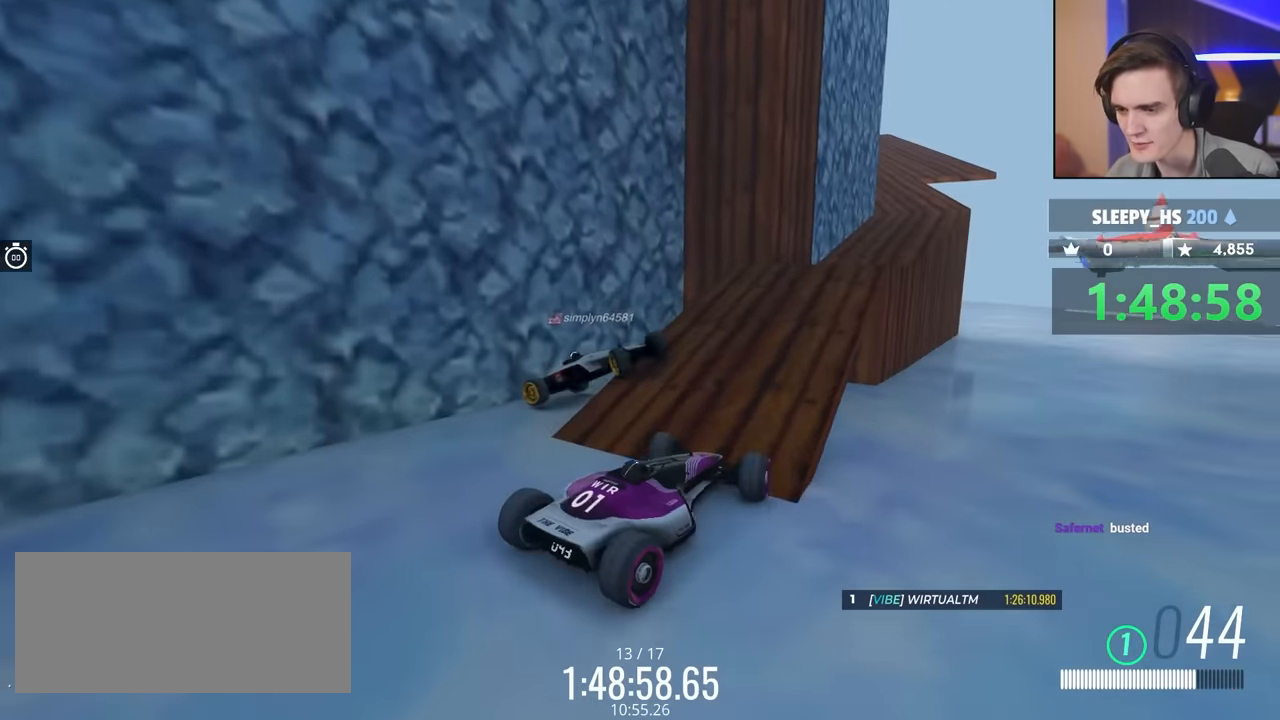
{"keys": ["up"], "events": [[433, "right", "up"]]}
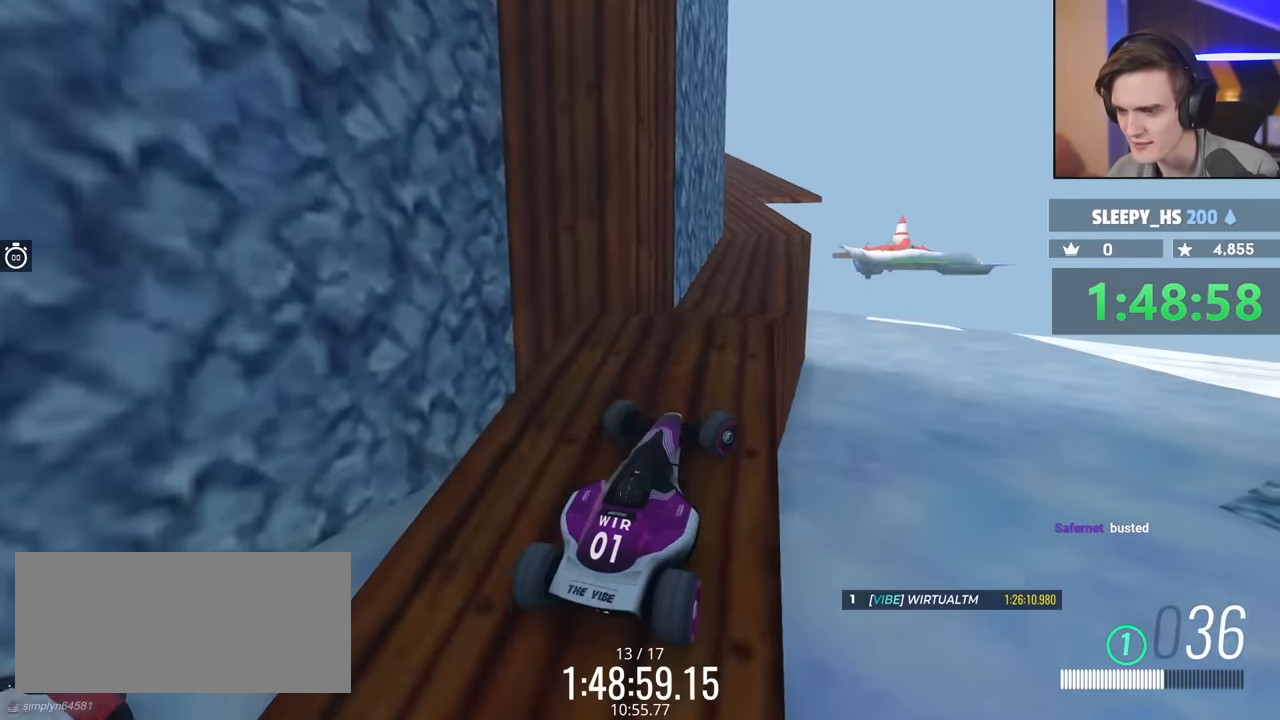
{"keys": ["up"], "events": [[33, "left", "down"], [183, "left", "up"]]}
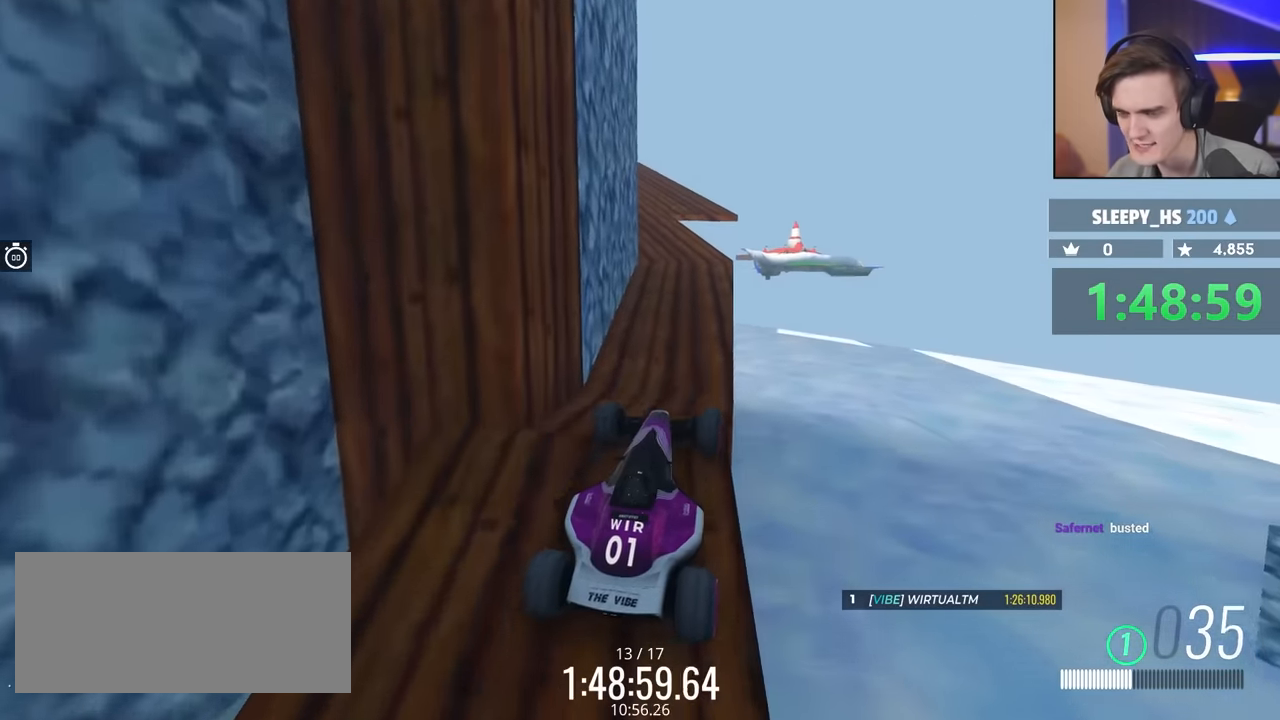
{"keys": ["up"], "events": []}
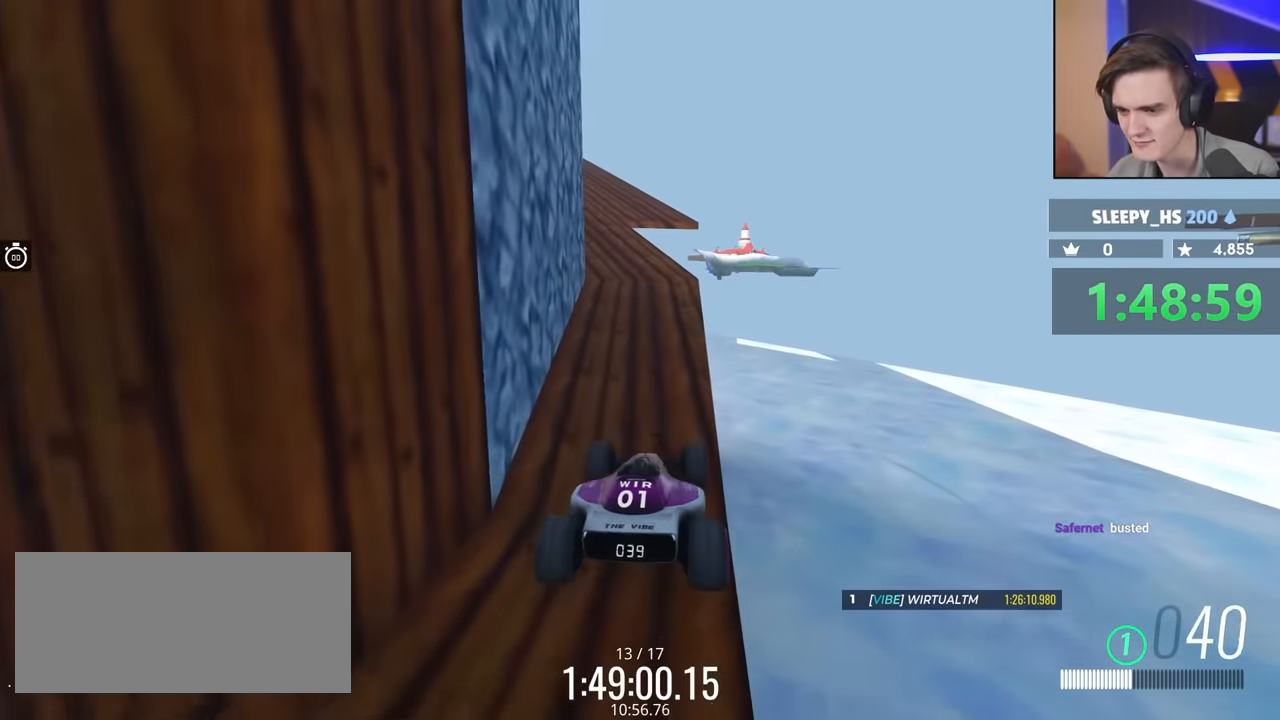
{"keys": ["up"], "events": [[67, "left", "down"], [167, "left", "up"], [400, "right", "down"], [433, "right", "up"]]}
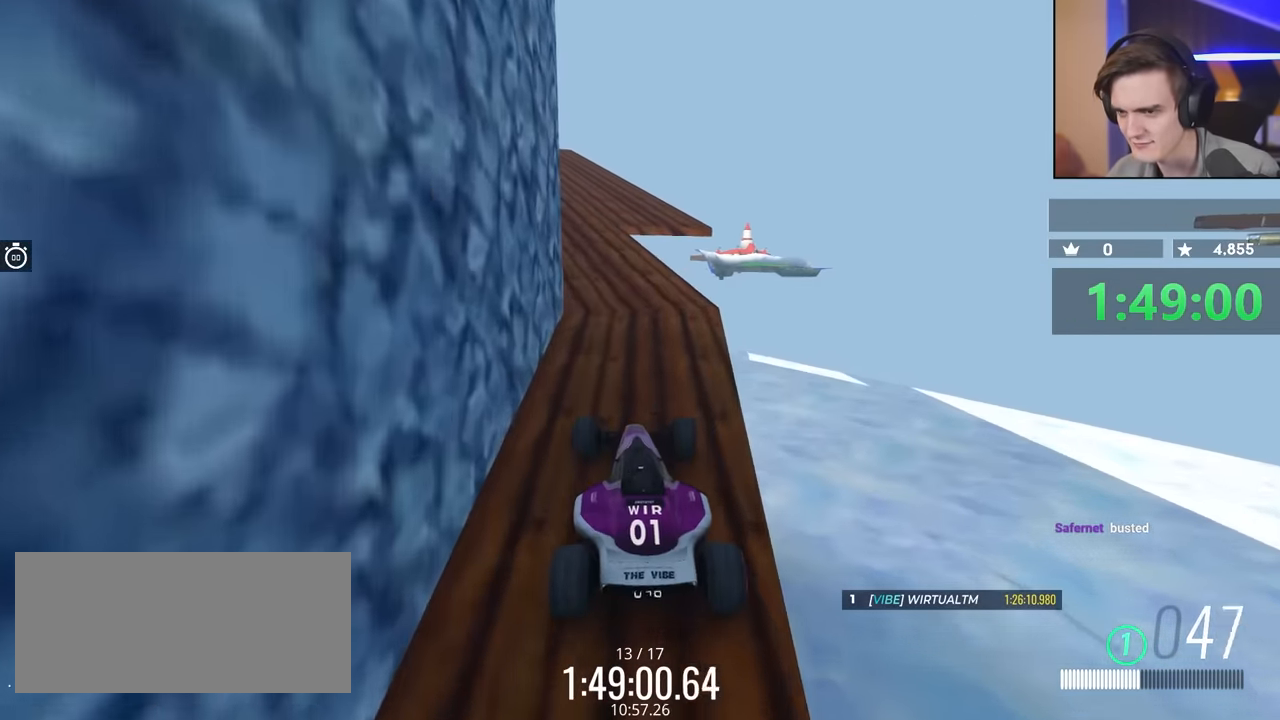
{"keys": ["up"], "events": [[350, "left", "down"], [450, "left", "up"]]}
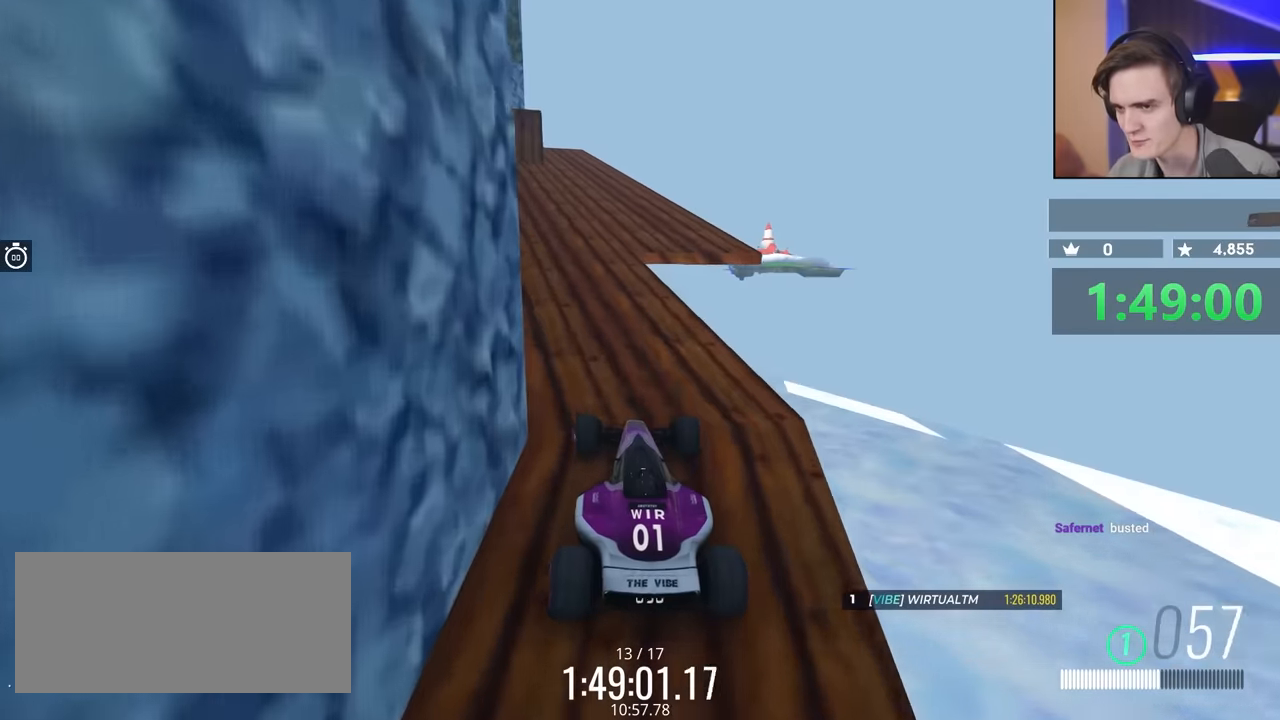
{"keys": ["up"], "events": [[416, "right", "down"], [500, "right", "up"]]}
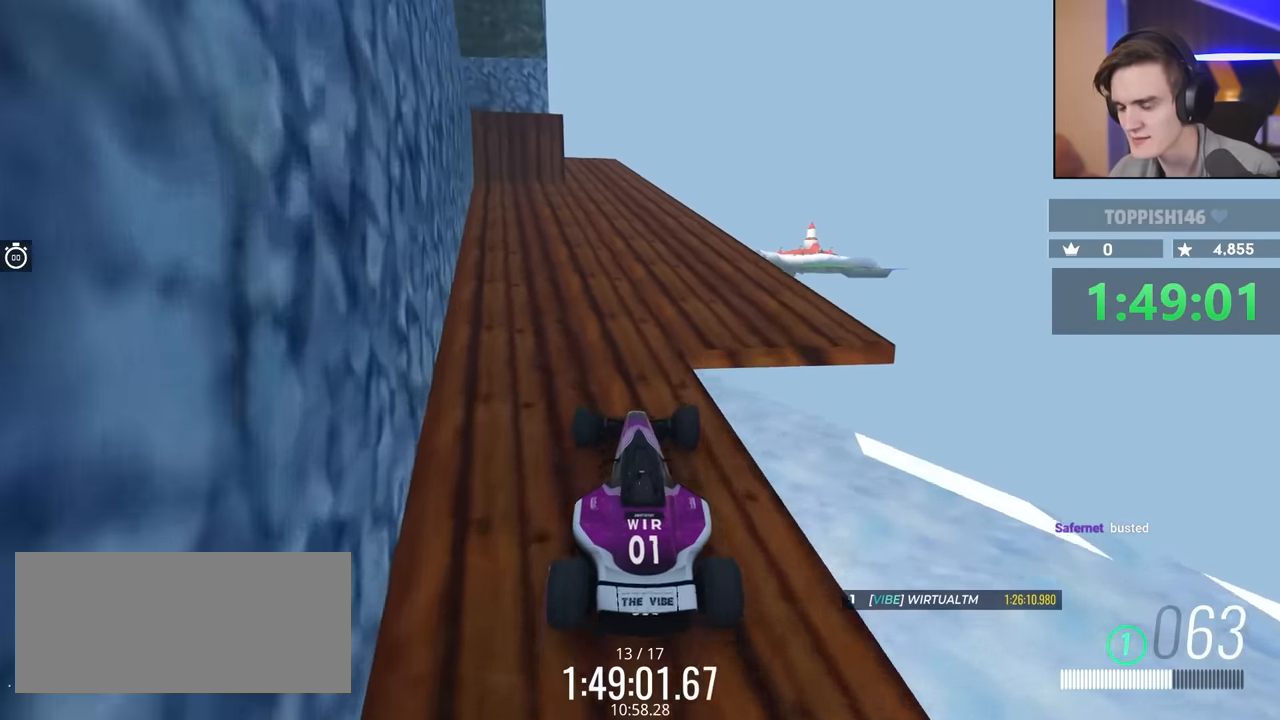
{"keys": ["up"], "events": [[383, "left", "down"], [416, "left", "up"]]}
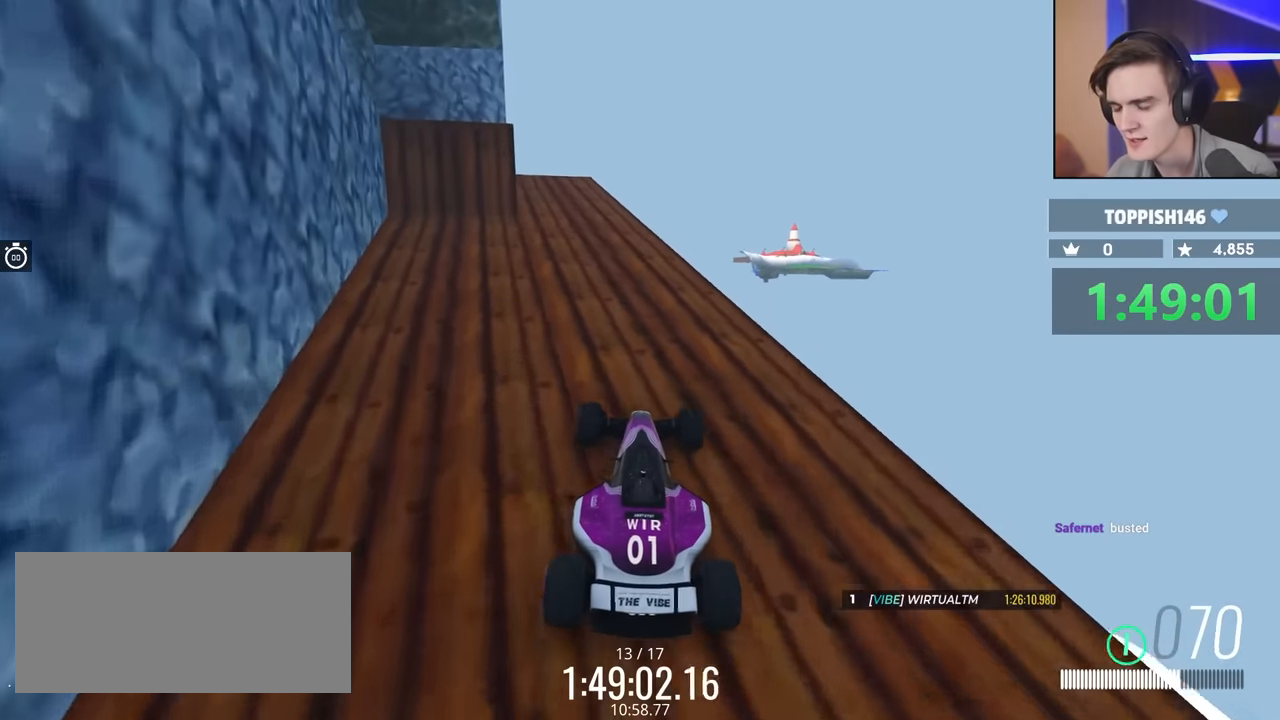
{"keys": [], "events": [[400, "left", "down"], [450, "left", "up"], [500, "up", "up"]]}
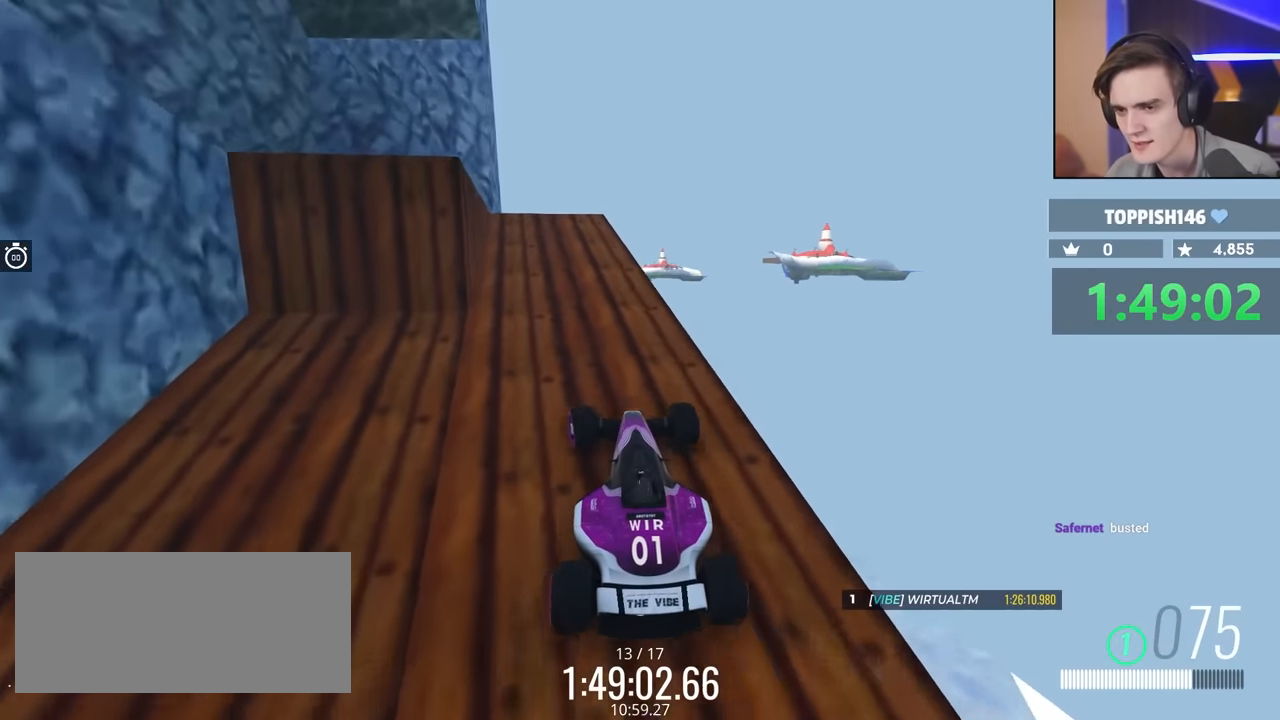
{"keys": [], "events": [[83, "right", "down"], [183, "right", "up"], [316, "left", "down"], [450, "left", "up"]]}
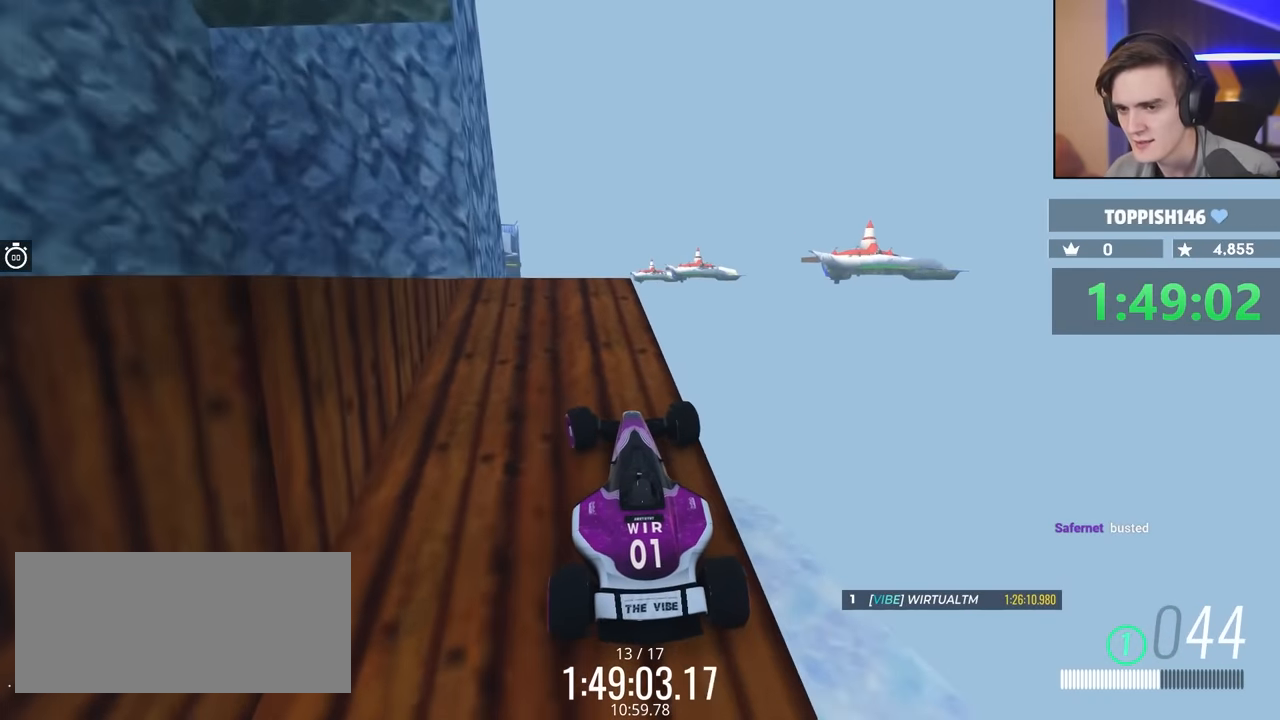
{"keys": ["left", "up"], "events": [[50, "left", "down"], [50, "up", "down"], [200, "left", "up"], [233, "left", "down"]]}
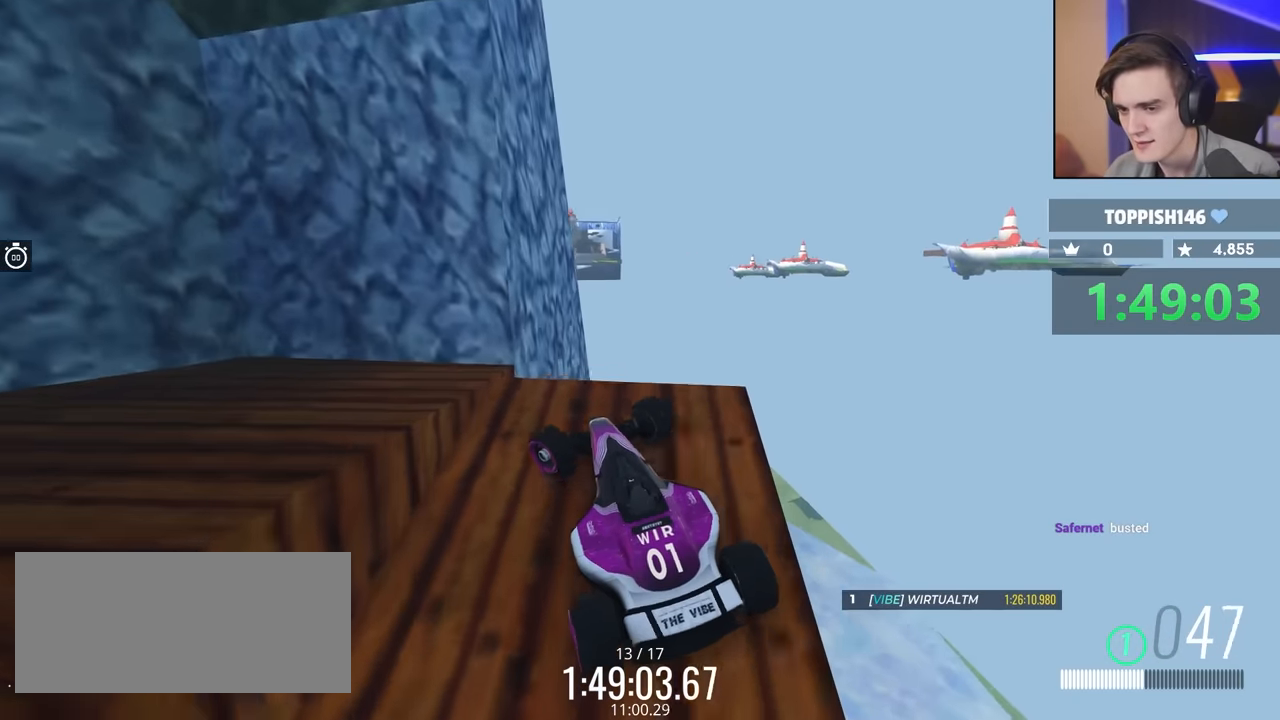
{"keys": ["left"], "events": [[16, "up", "up"]]}
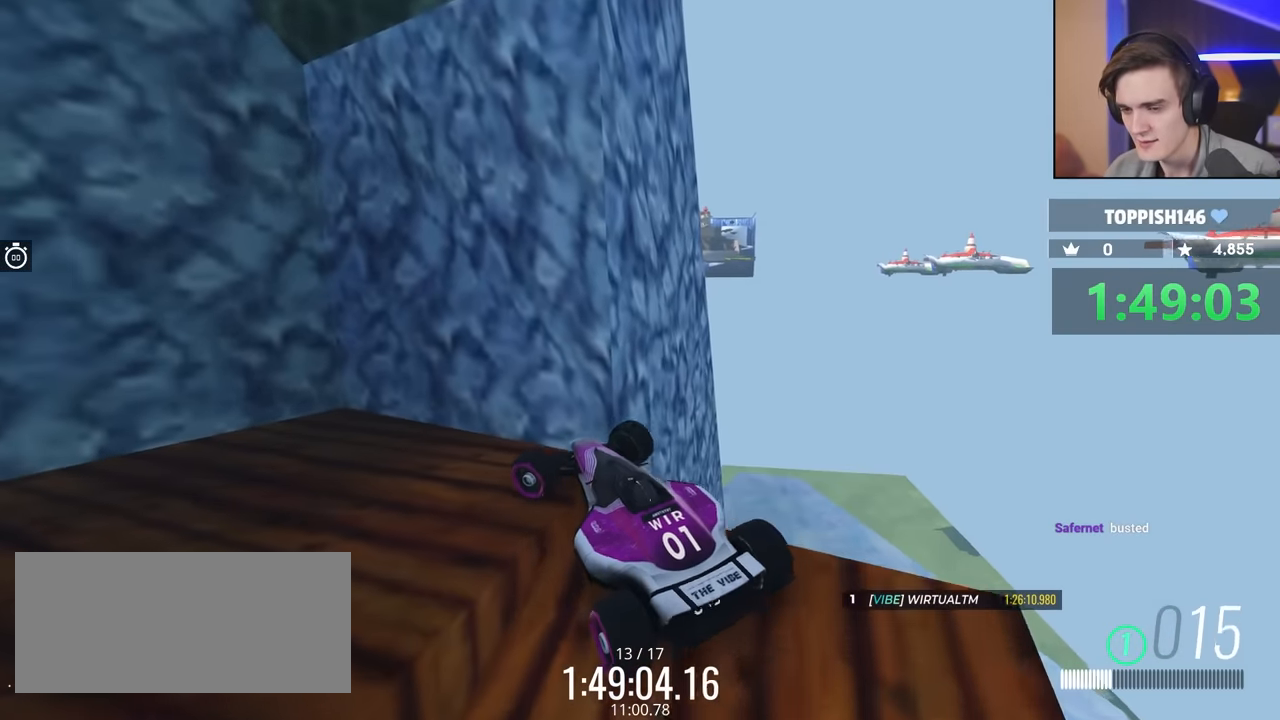
{"keys": ["down", "right"], "events": [[366, "left", "up"], [366, "right", "down"], [416, "down", "down"]]}
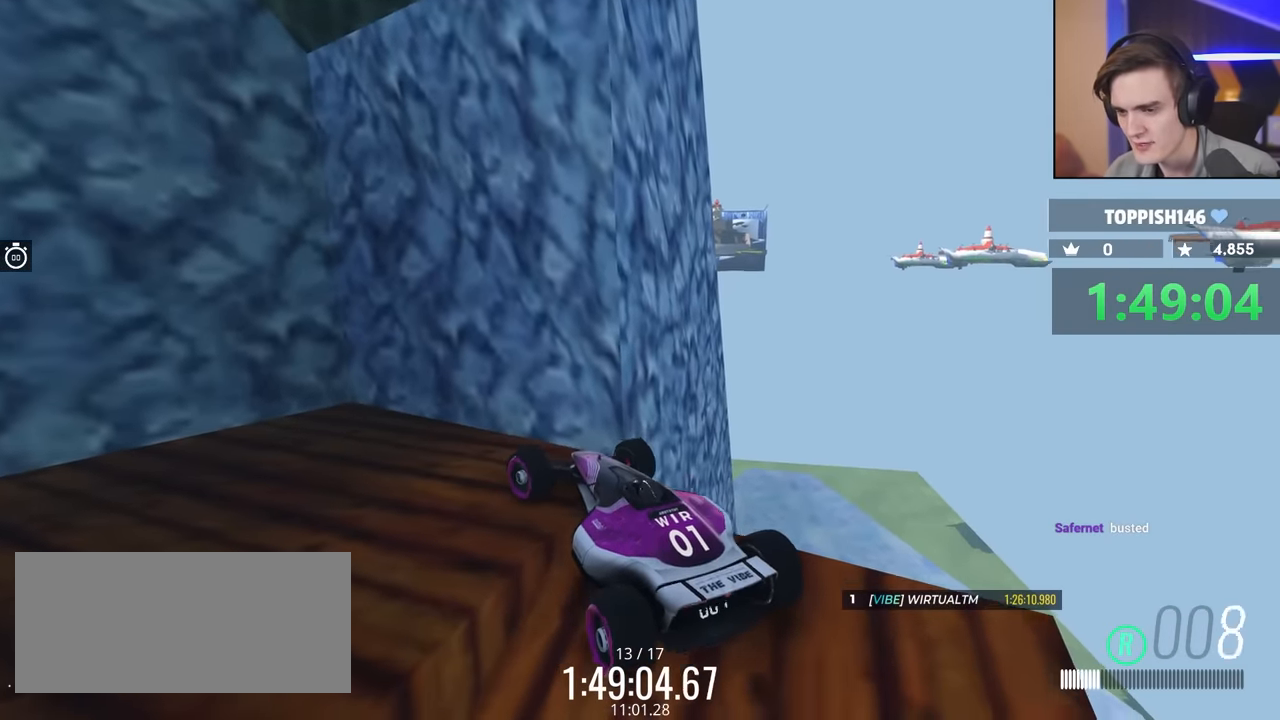
{"keys": ["left", "up"], "events": [[50, "down", "up"], [50, "right", "up"], [100, "left", "down"], [150, "up", "down"]]}